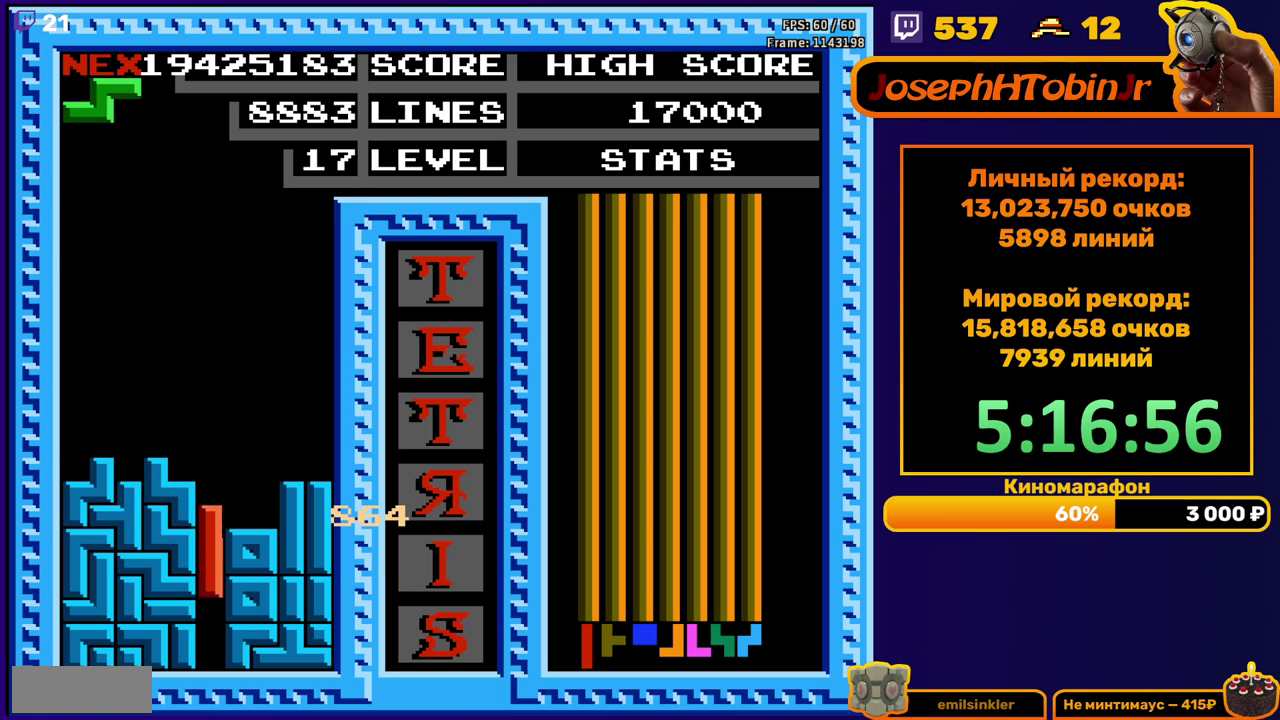
Gameplay with a controller (Nintendo layout); each line is a JSON object with the inputs held at the frame after it. "events" lists button and stick changes between this image and that frame as [ms after this image, input, new state], when the widget could be followed in between. Not read: L3 R3.
{"buttons": [], "events": [[167, "DPAD_DOWN", "up"]]}
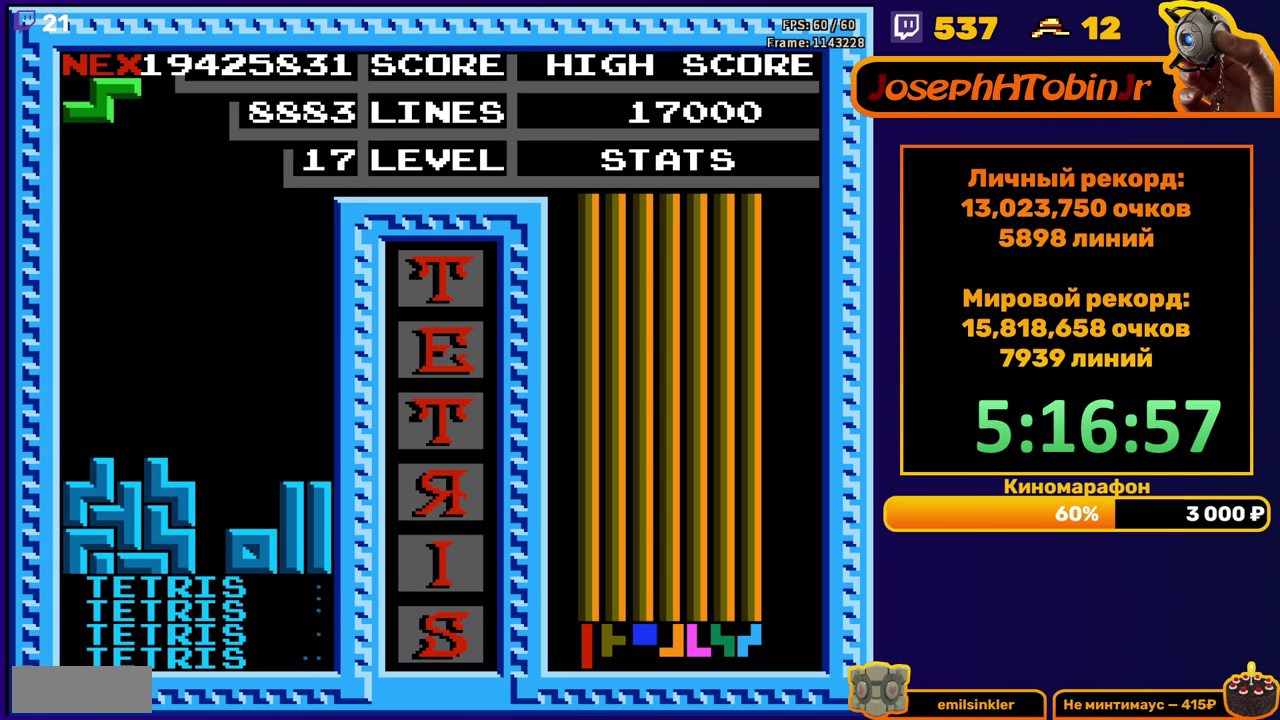
{"buttons": ["DPAD_DOWN"], "events": [[133, "DPAD_LEFT", "down"], [167, "A", "down"], [217, "DPAD_LEFT", "up"], [233, "A", "up"], [317, "DPAD_DOWN", "down"]]}
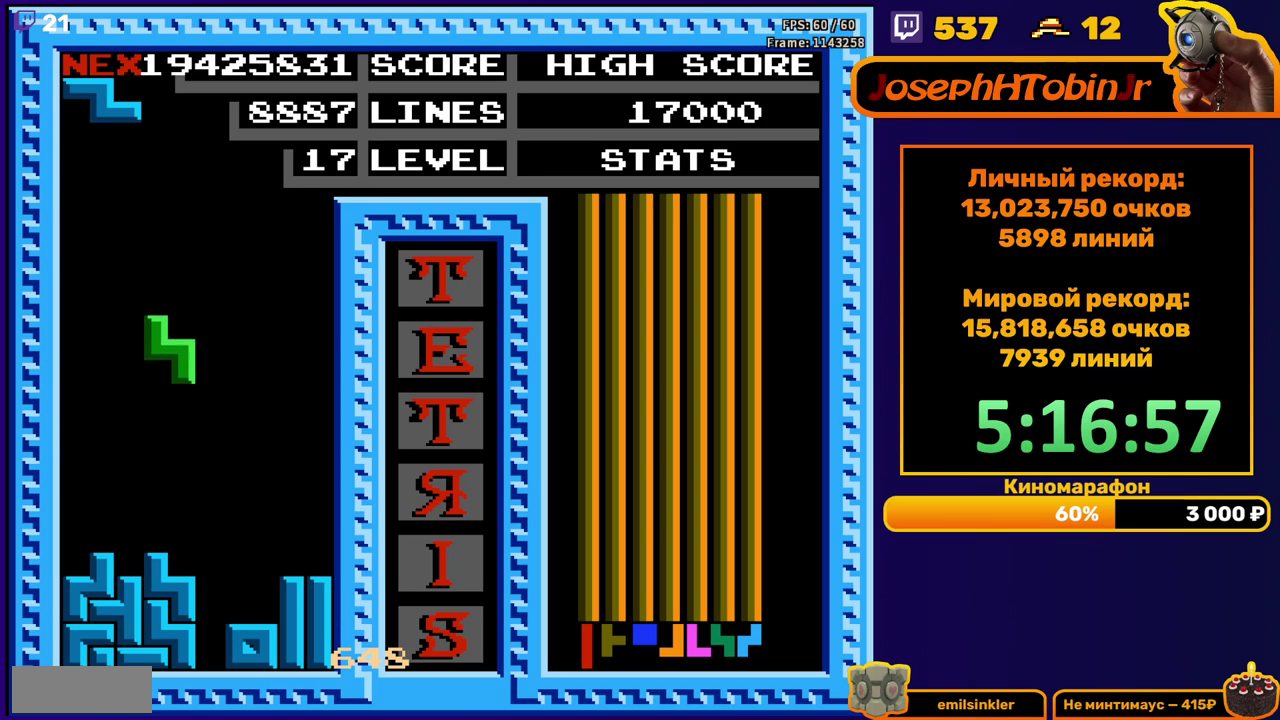
{"buttons": ["DPAD_LEFT"], "events": [[150, "DPAD_DOWN", "up"], [217, "DPAD_LEFT", "down"], [250, "A", "down"], [350, "A", "up"]]}
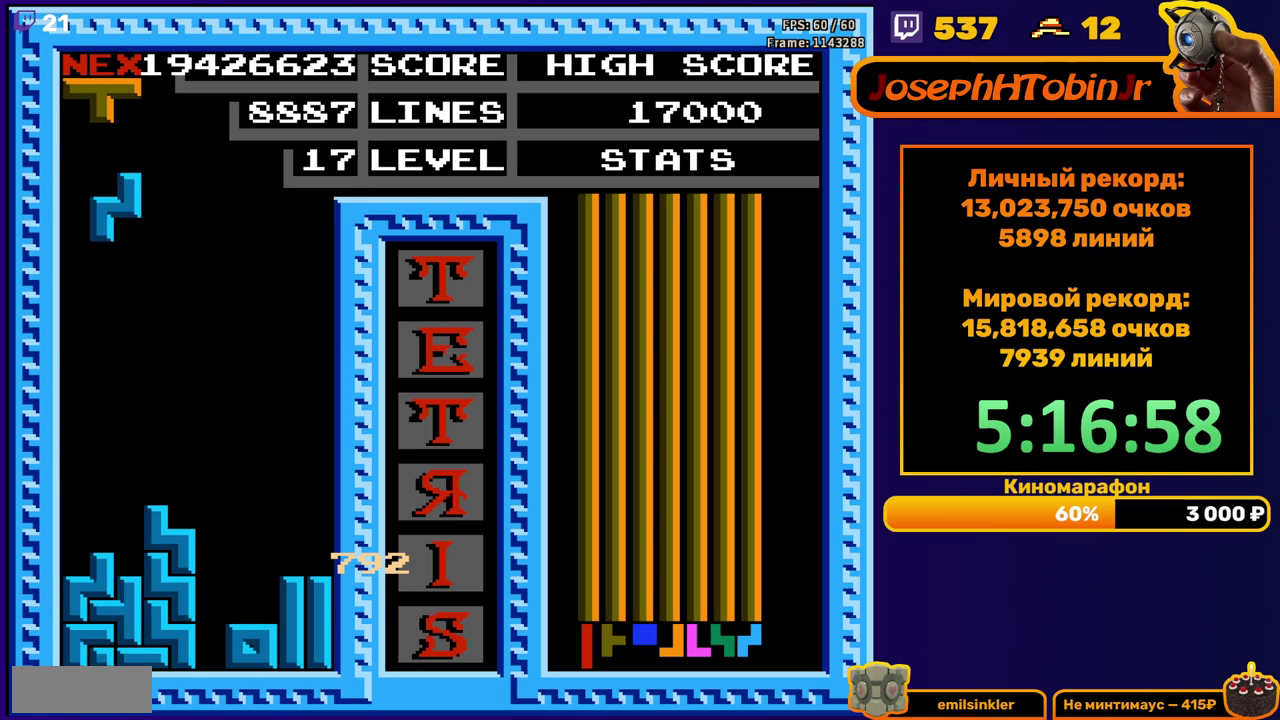
{"buttons": ["DPAD_LEFT"], "events": [[183, "DPAD_DOWN", "down"], [183, "DPAD_LEFT", "up"], [417, "DPAD_DOWN", "up"], [483, "DPAD_LEFT", "down"]]}
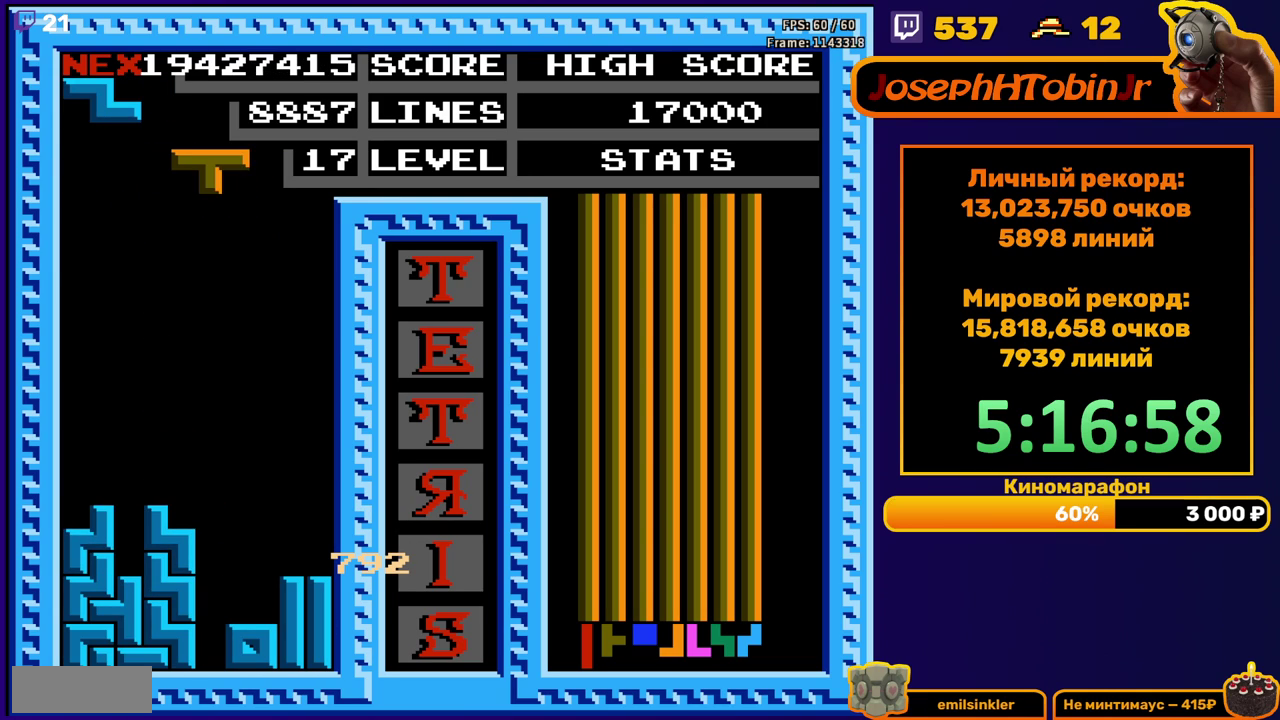
{"buttons": ["DPAD_DOWN"], "events": [[100, "B", "down"], [183, "B", "up"], [450, "DPAD_DOWN", "down"], [450, "DPAD_LEFT", "up"]]}
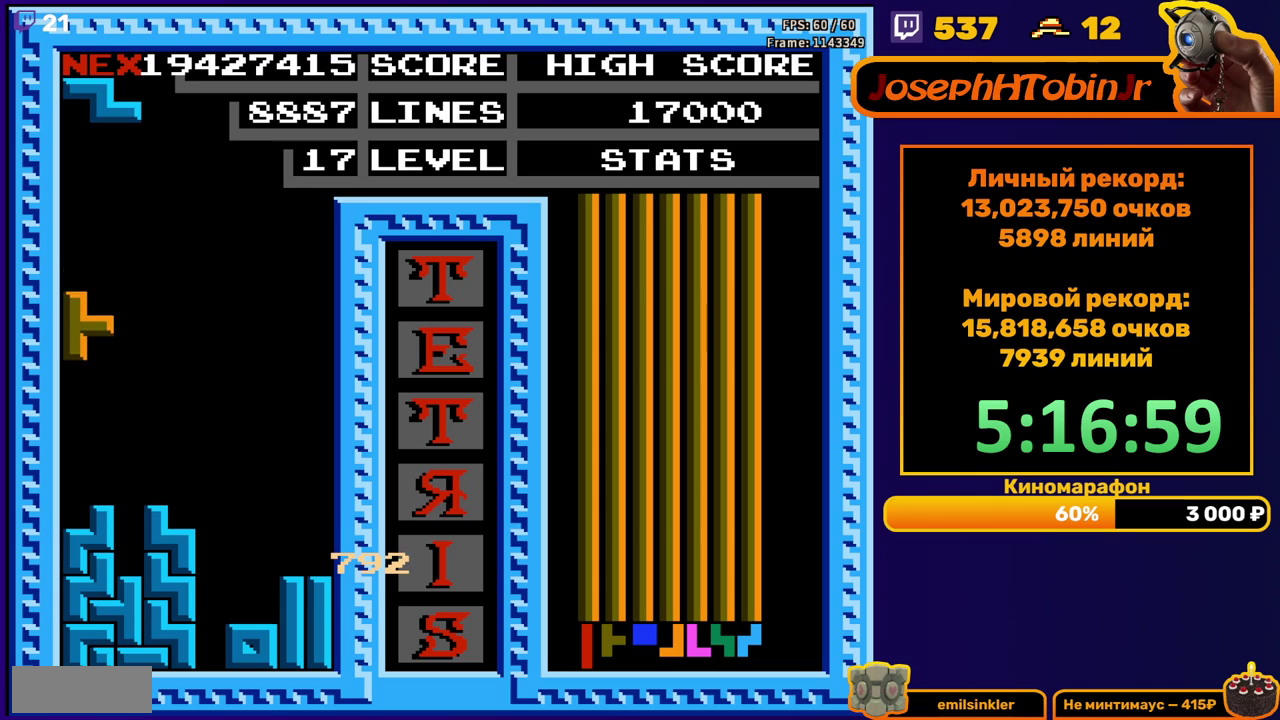
{"buttons": [], "events": [[167, "DPAD_DOWN", "up"], [317, "DPAD_RIGHT", "down"], [383, "DPAD_RIGHT", "up"]]}
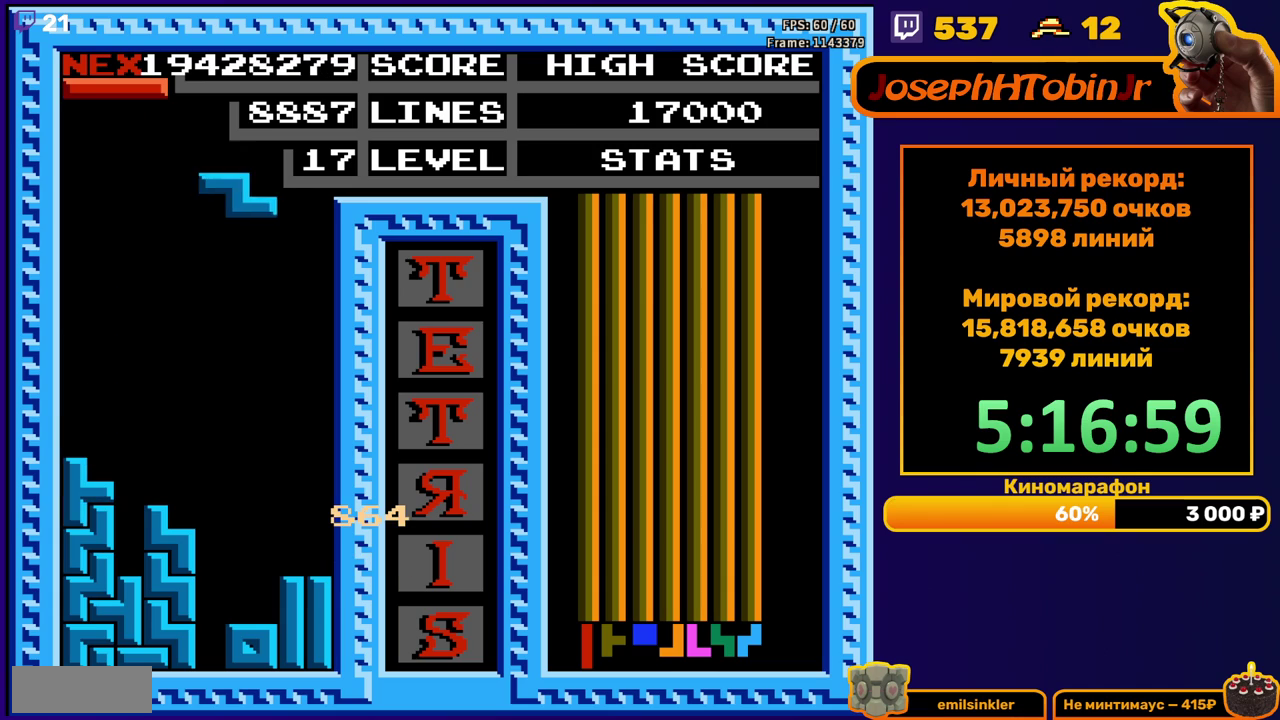
{"buttons": ["DPAD_DOWN"], "events": [[317, "A", "down"], [417, "A", "up"], [433, "DPAD_DOWN", "down"]]}
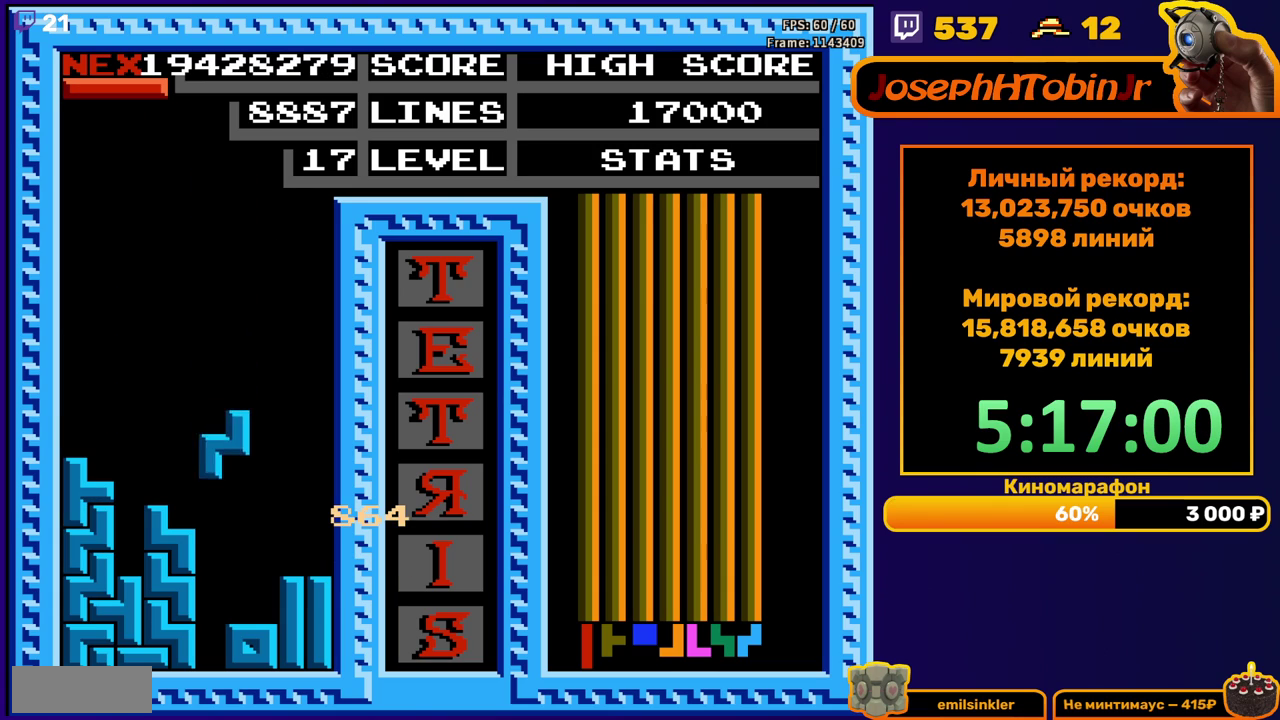
{"buttons": [], "events": [[200, "DPAD_DOWN", "up"]]}
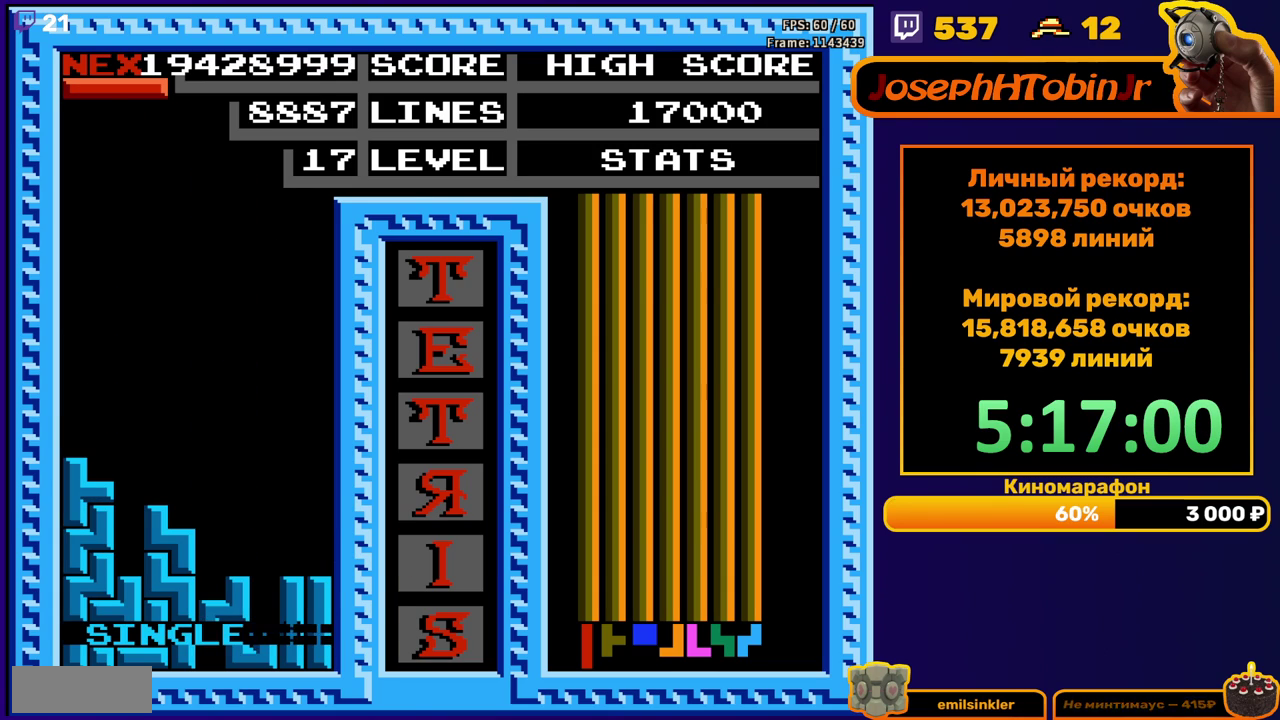
{"buttons": [], "events": [[133, "DPAD_LEFT", "down"], [217, "B", "down"], [300, "B", "up"], [467, "DPAD_LEFT", "up"]]}
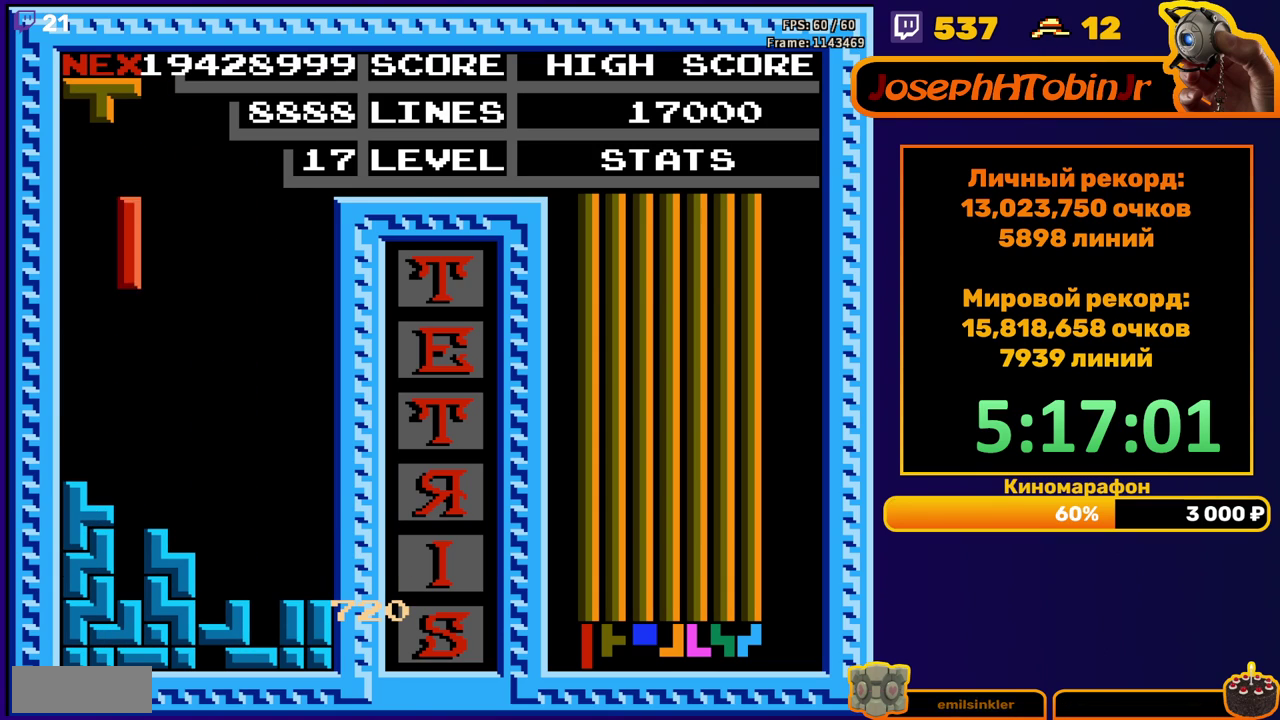
{"buttons": ["DPAD_LEFT"], "events": [[83, "DPAD_DOWN", "down"], [350, "DPAD_DOWN", "up"], [433, "DPAD_LEFT", "down"]]}
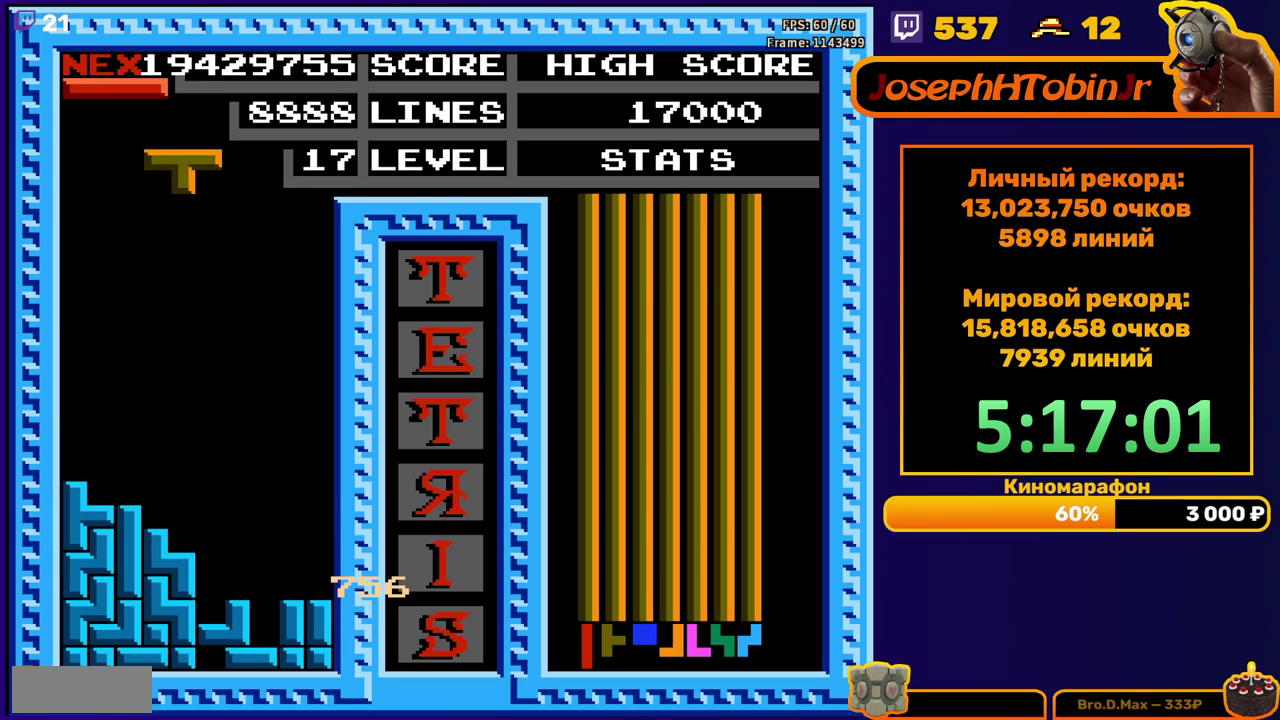
{"buttons": [], "events": [[50, "DPAD_LEFT", "up"], [117, "A", "down"], [183, "DPAD_DOWN", "down"], [233, "A", "up"], [483, "DPAD_DOWN", "up"]]}
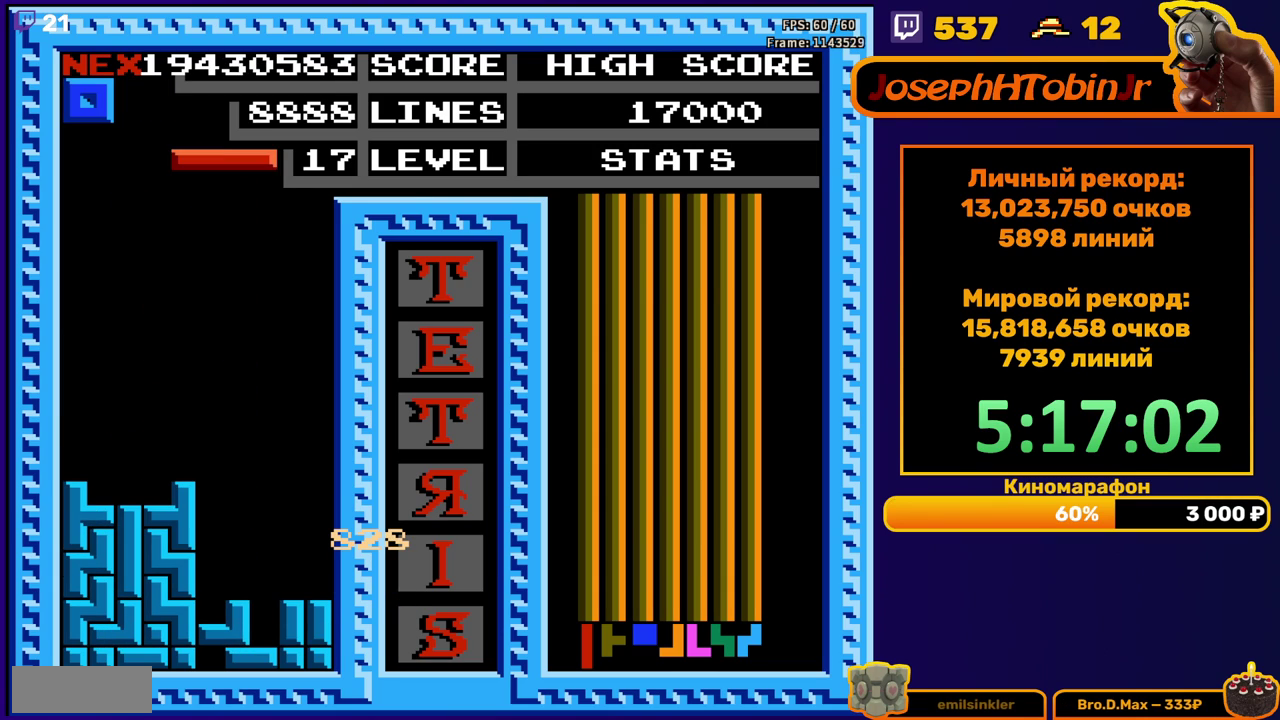
{"buttons": ["DPAD_DOWN"], "events": [[83, "A", "down"], [83, "DPAD_RIGHT", "down"], [133, "DPAD_RIGHT", "up"], [183, "A", "up"], [200, "DPAD_RIGHT", "down"], [267, "DPAD_RIGHT", "up"], [367, "DPAD_DOWN", "down"]]}
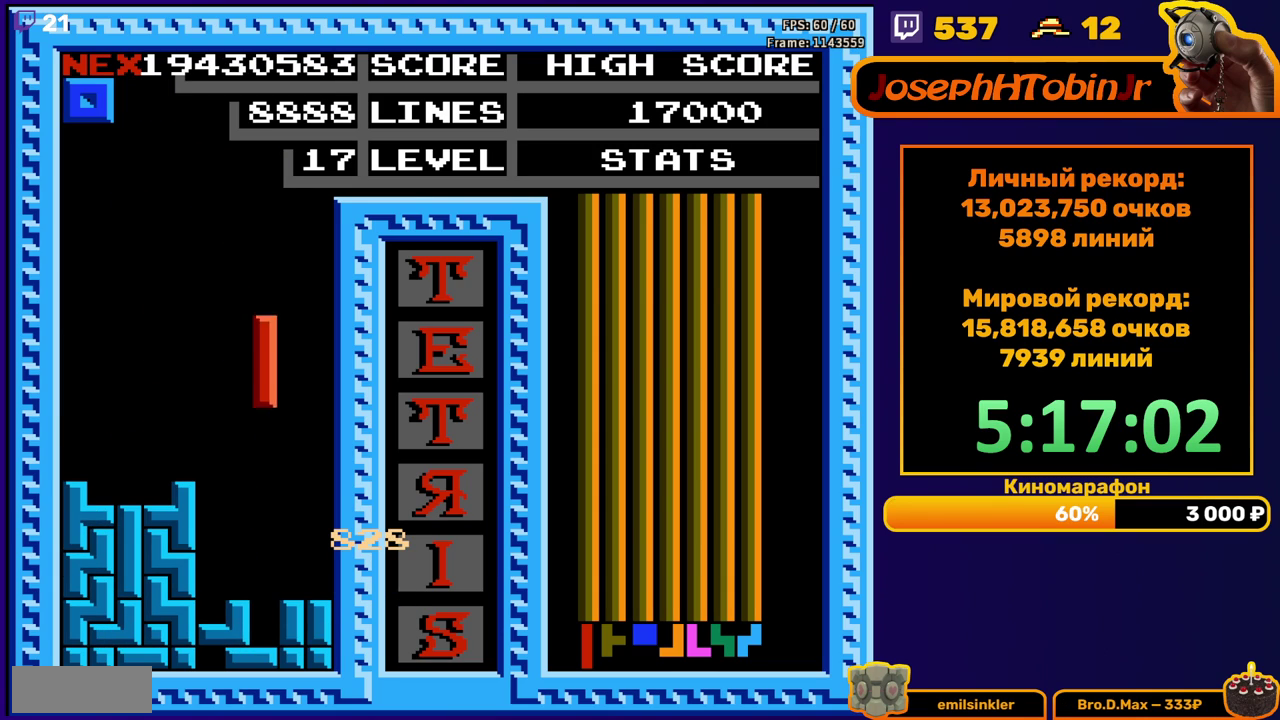
{"buttons": [], "events": [[250, "DPAD_DOWN", "up"]]}
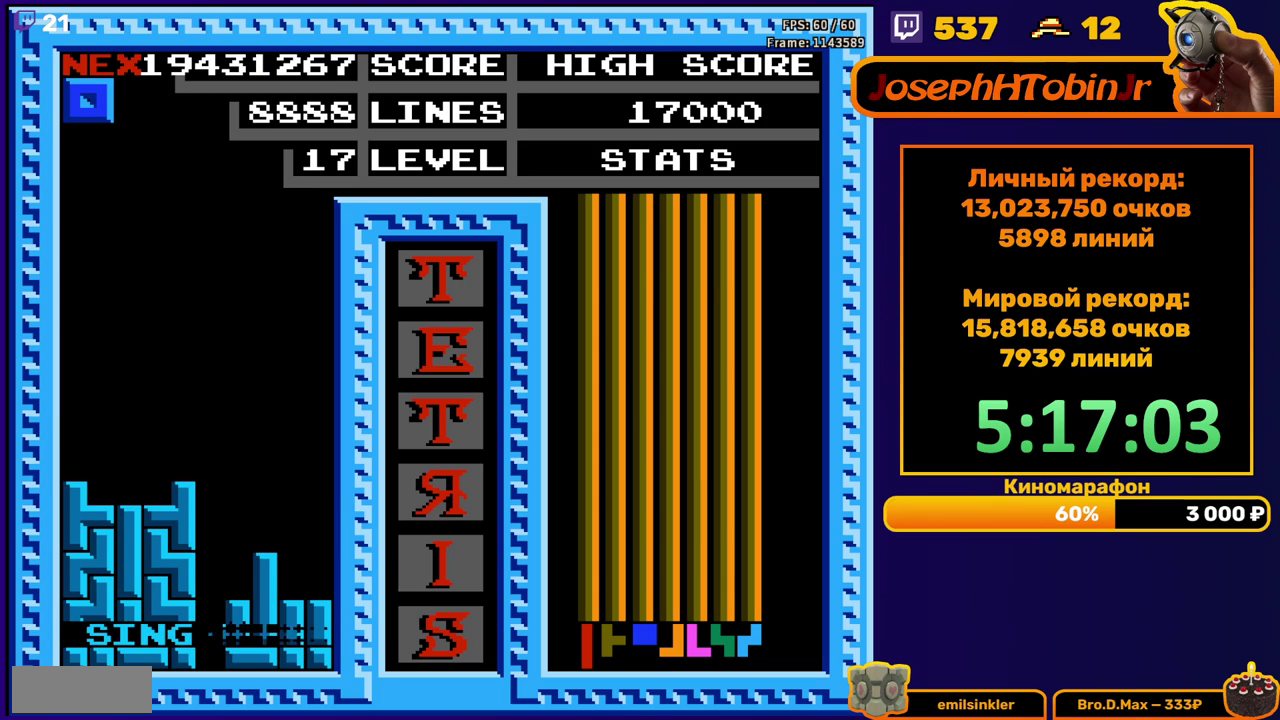
{"buttons": ["DPAD_RIGHT"], "events": [[233, "DPAD_RIGHT", "down"]]}
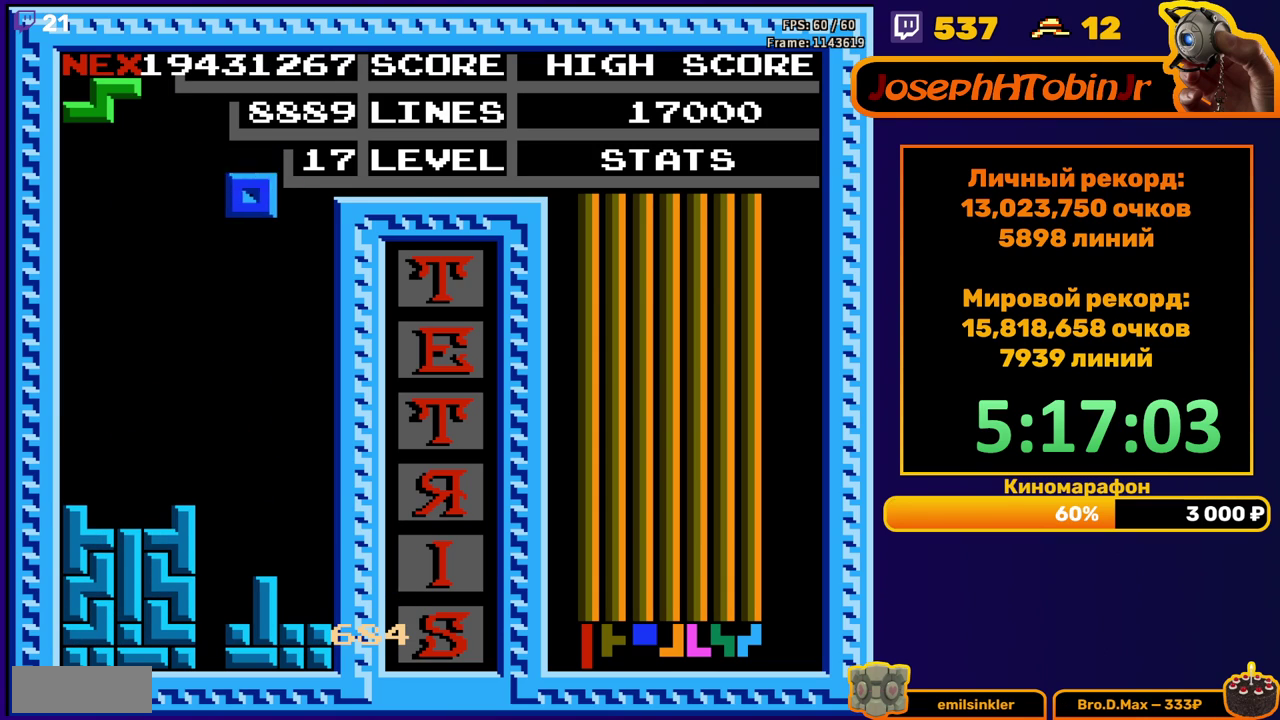
{"buttons": ["DPAD_DOWN"], "events": [[183, "DPAD_RIGHT", "up"], [217, "DPAD_DOWN", "down"]]}
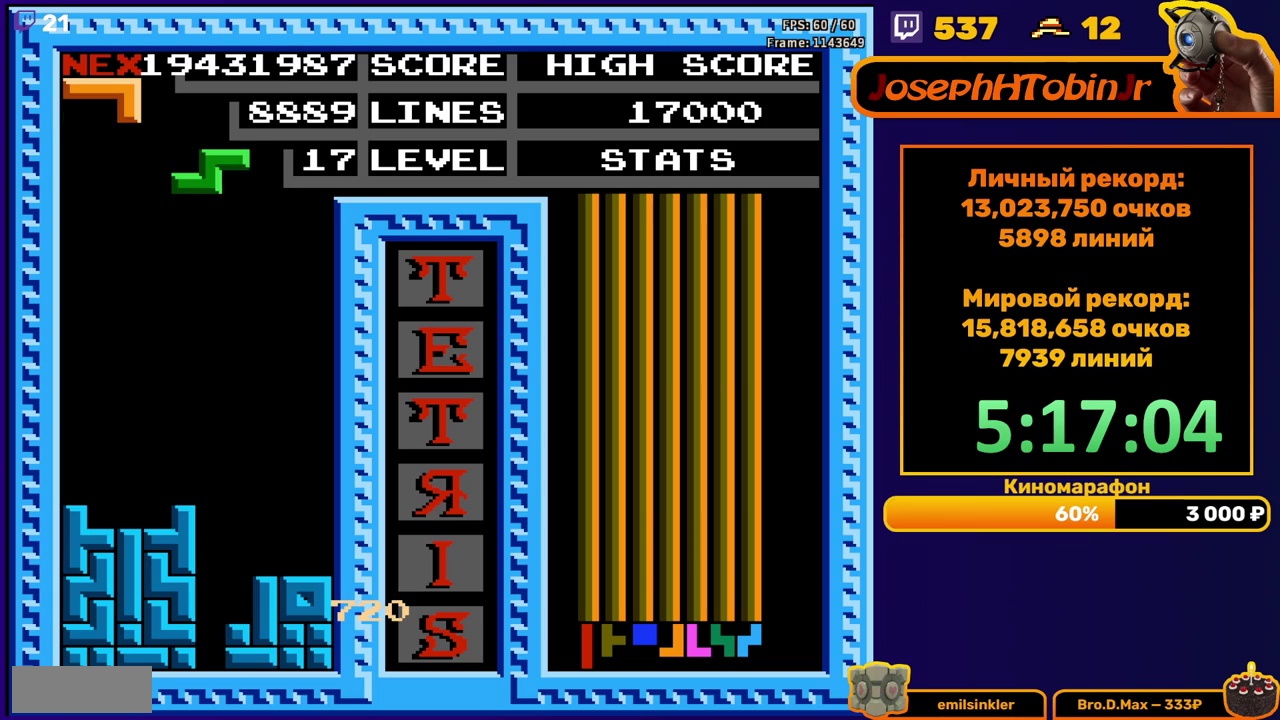
{"buttons": ["DPAD_DOWN"], "events": [[17, "DPAD_DOWN", "up"], [83, "DPAD_LEFT", "down"], [183, "DPAD_LEFT", "up"], [233, "DPAD_LEFT", "down"], [317, "DPAD_LEFT", "up"], [383, "DPAD_DOWN", "down"]]}
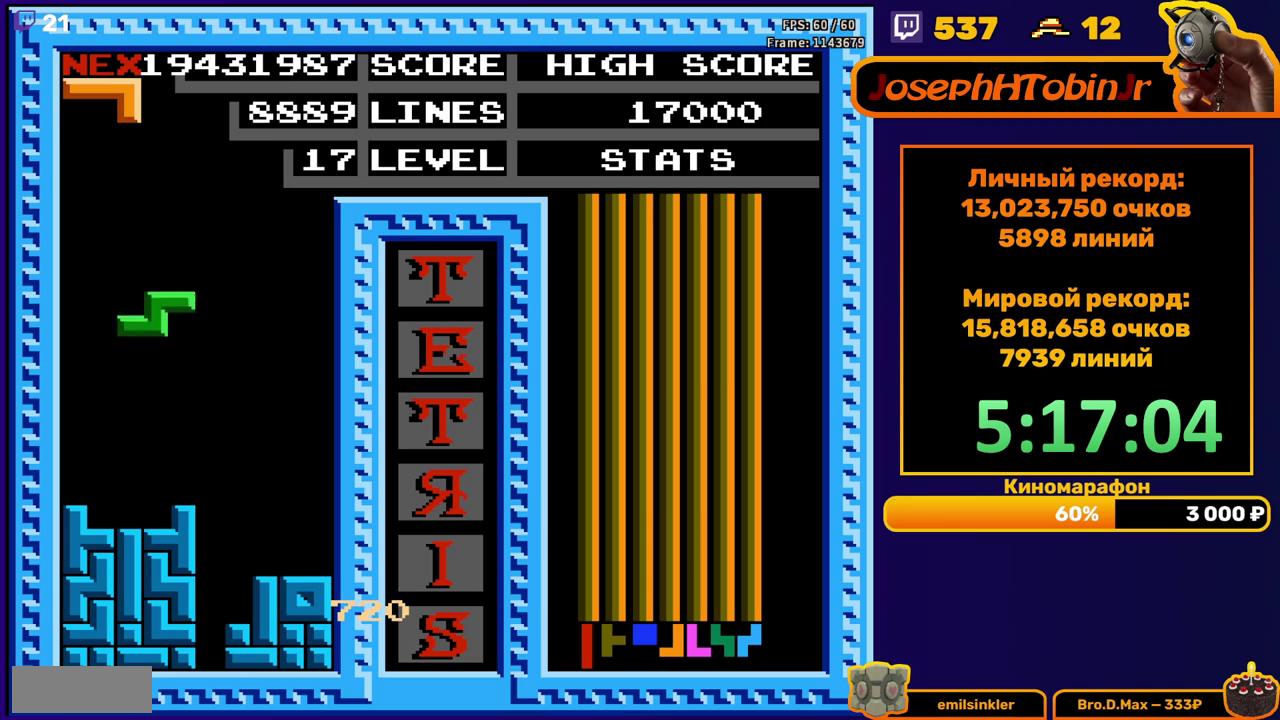
{"buttons": ["DPAD_RIGHT"], "events": [[167, "DPAD_DOWN", "up"], [250, "DPAD_RIGHT", "down"], [350, "DPAD_RIGHT", "up"], [433, "DPAD_RIGHT", "down"]]}
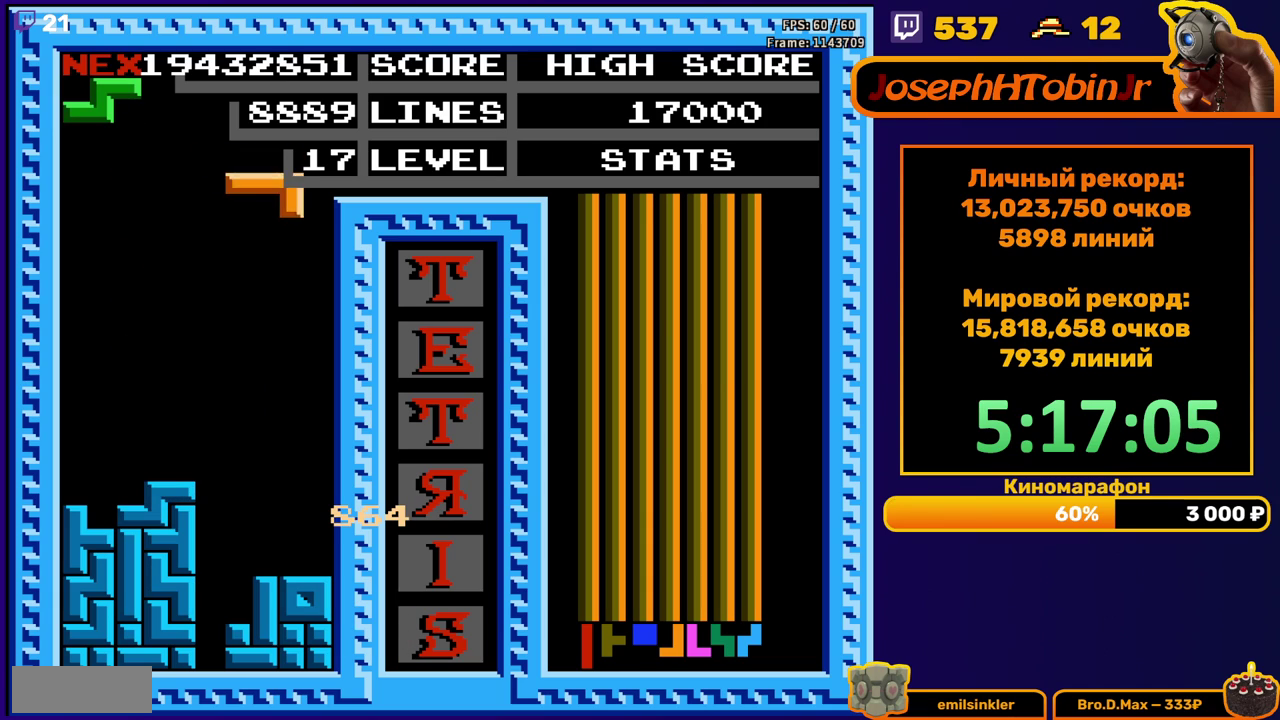
{"buttons": [], "events": [[17, "DPAD_RIGHT", "up"], [33, "B", "down"], [117, "B", "up"], [183, "DPAD_DOWN", "down"], [483, "DPAD_DOWN", "up"]]}
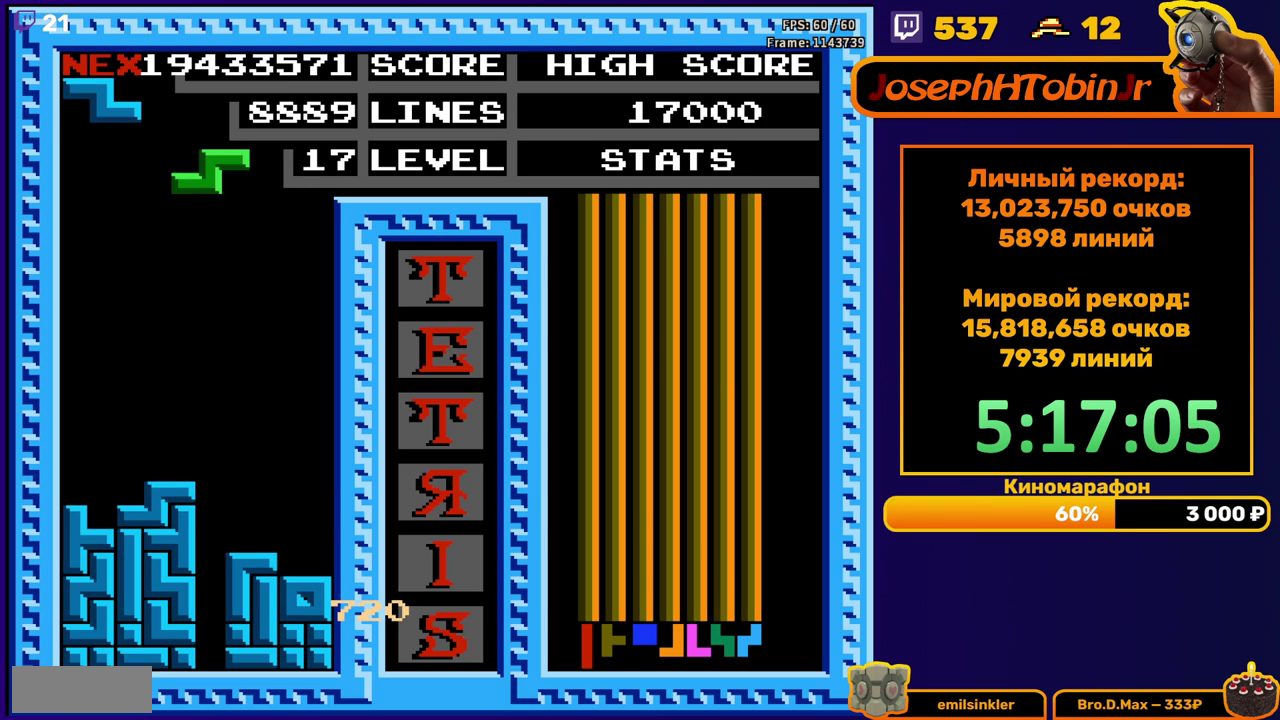
{"buttons": ["DPAD_DOWN"], "events": [[50, "DPAD_LEFT", "down"], [67, "A", "down"], [183, "A", "up"], [500, "DPAD_DOWN", "down"], [500, "DPAD_LEFT", "up"]]}
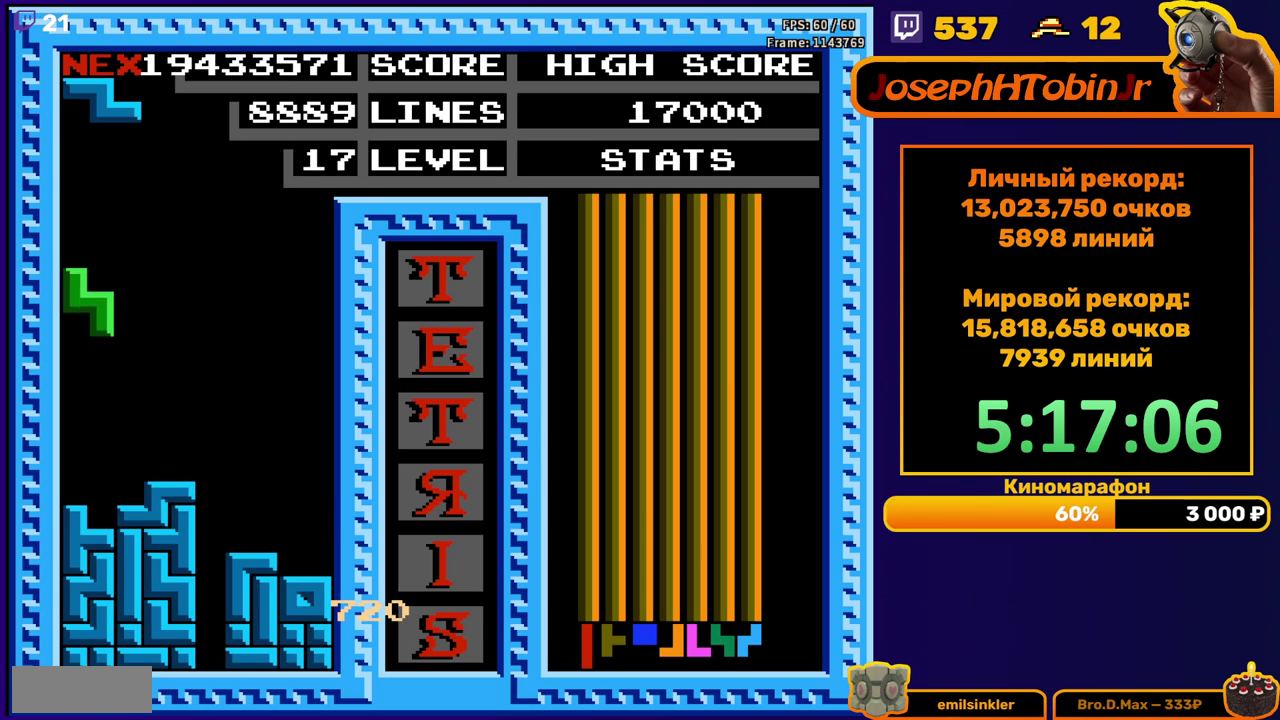
{"buttons": ["DPAD_RIGHT"], "events": [[217, "DPAD_DOWN", "up"], [317, "DPAD_RIGHT", "down"]]}
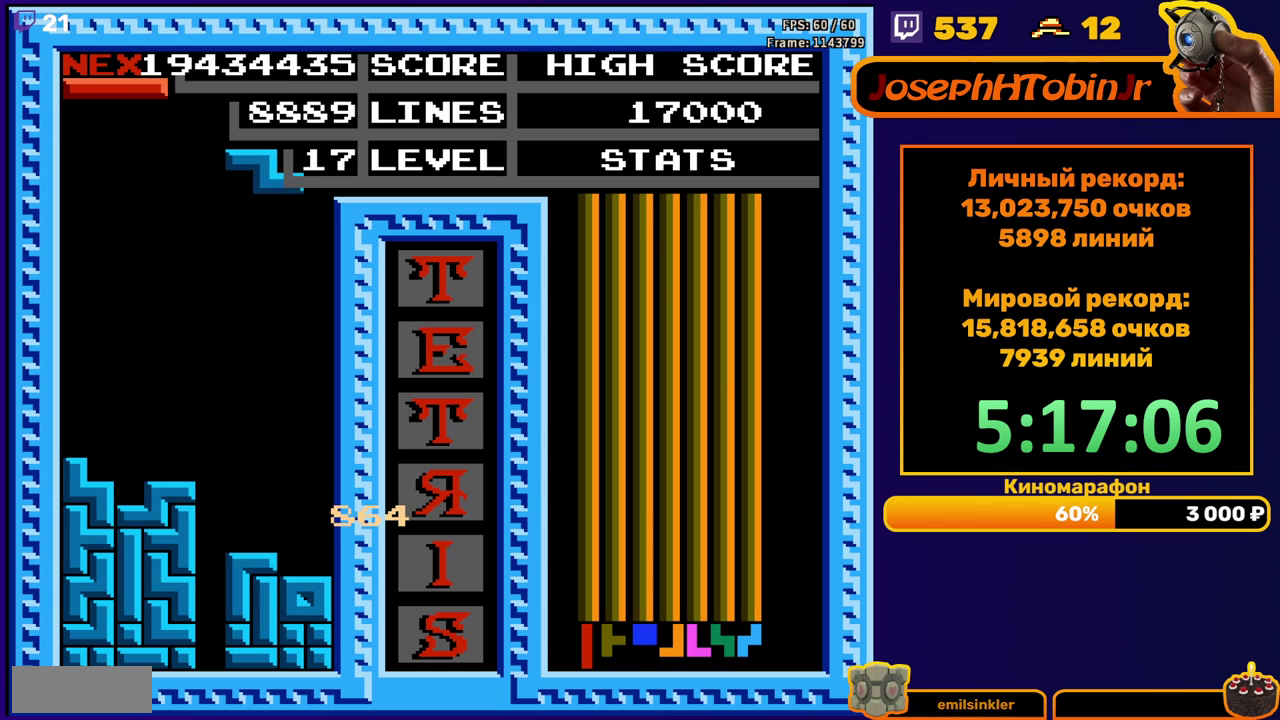
{"buttons": [], "events": [[150, "DPAD_RIGHT", "up"], [167, "DPAD_DOWN", "down"], [483, "DPAD_DOWN", "up"]]}
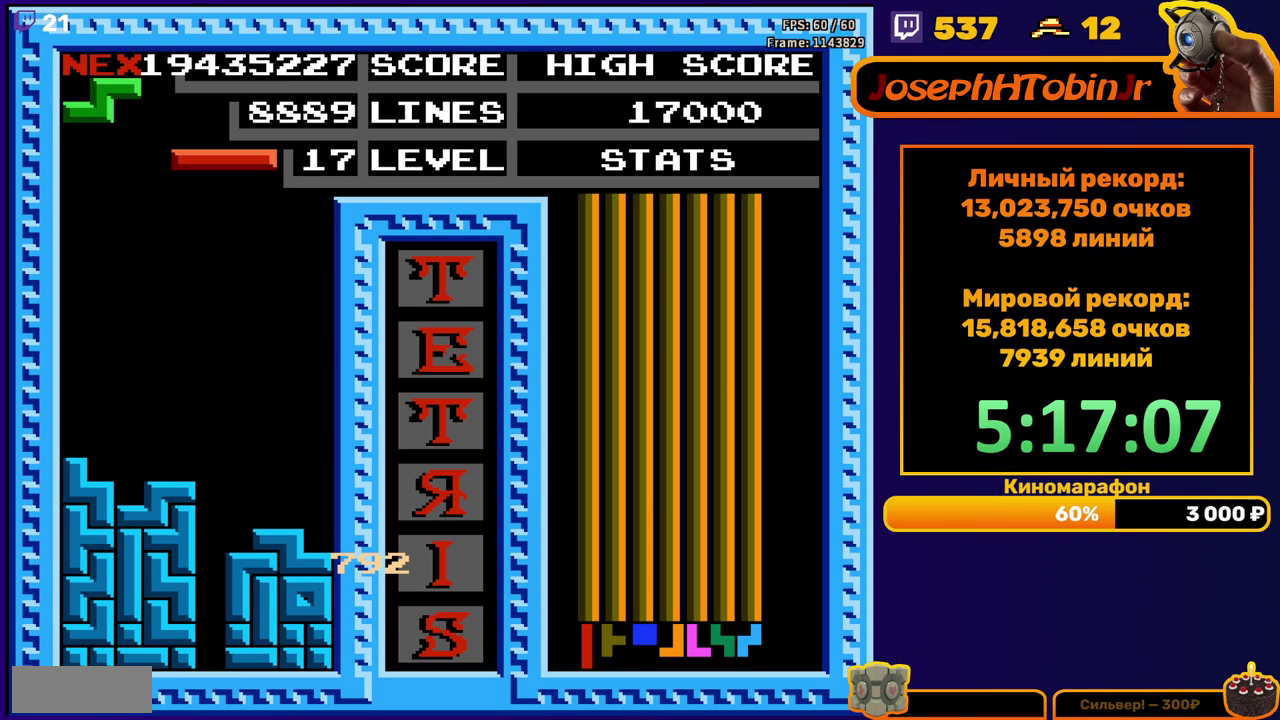
{"buttons": ["DPAD_DOWN"], "events": [[50, "DPAD_DOWN", "down"], [100, "B", "down"], [200, "B", "up"]]}
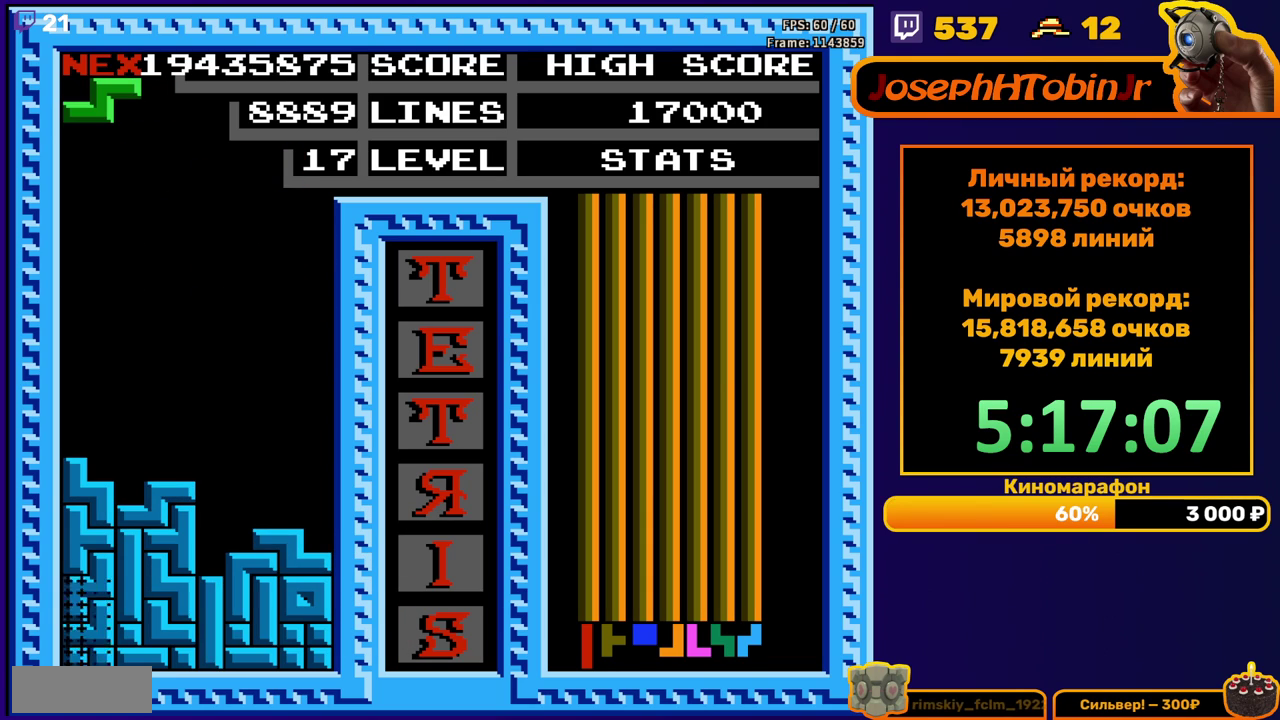
{"buttons": ["DPAD_LEFT"], "events": [[83, "DPAD_DOWN", "up"], [467, "DPAD_LEFT", "down"]]}
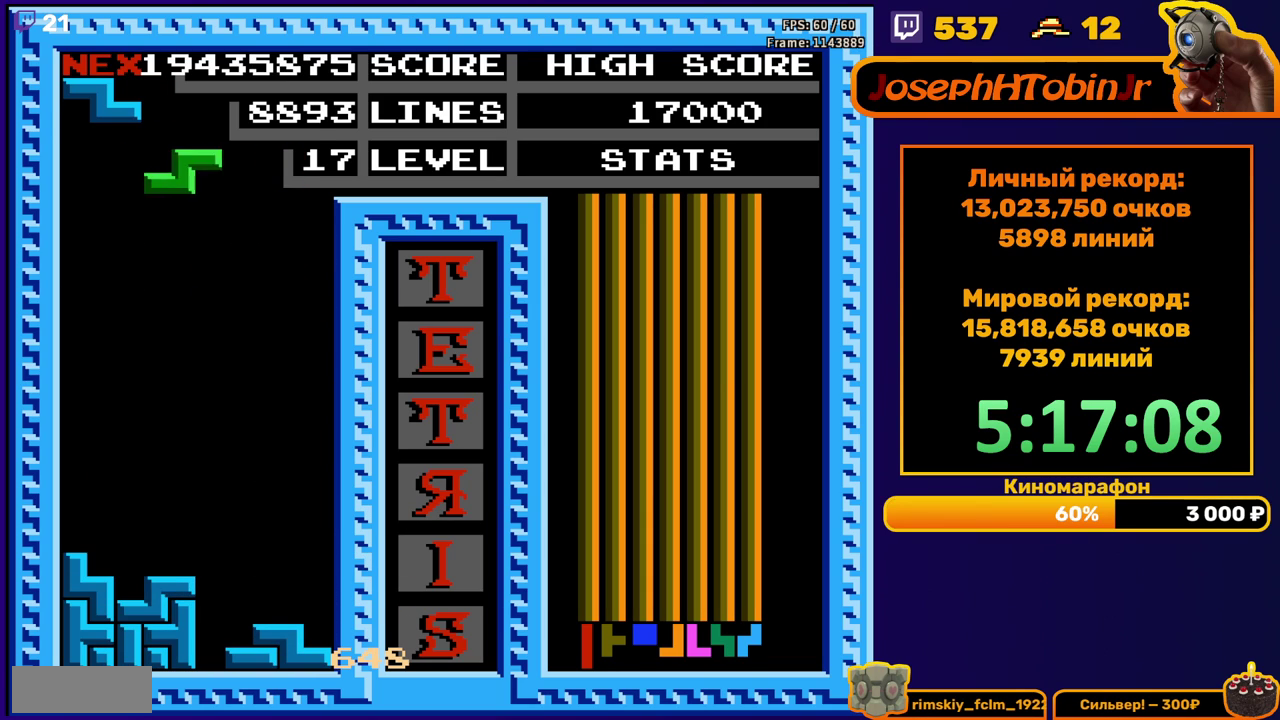
{"buttons": ["DPAD_DOWN"], "events": [[83, "A", "down"], [167, "A", "up"], [317, "DPAD_LEFT", "up"], [400, "DPAD_DOWN", "down"]]}
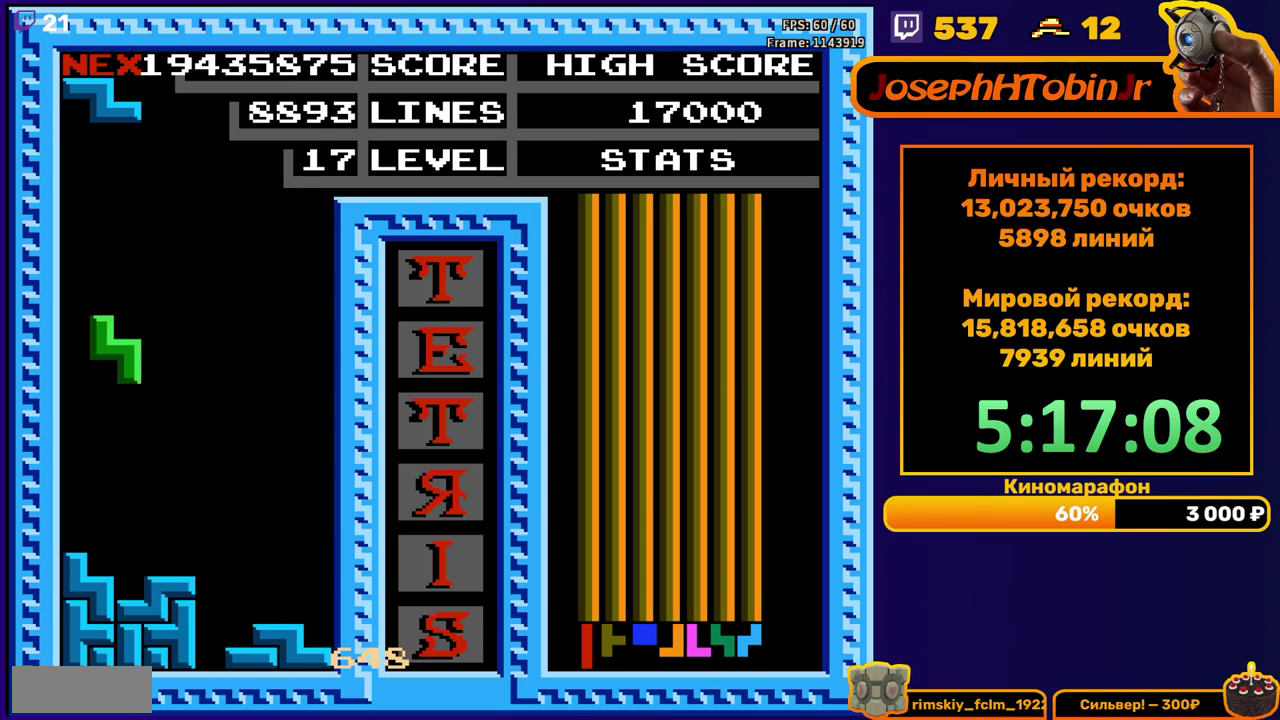
{"buttons": ["DPAD_RIGHT"]}
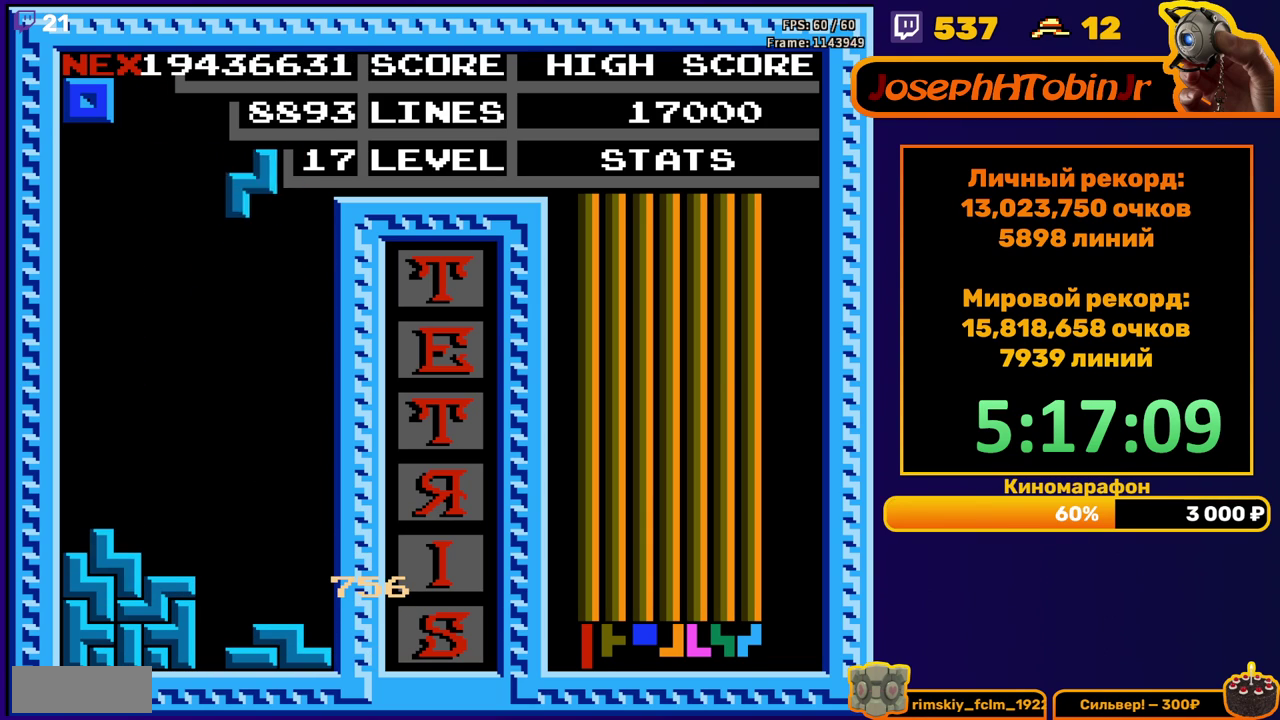
{"buttons": []}
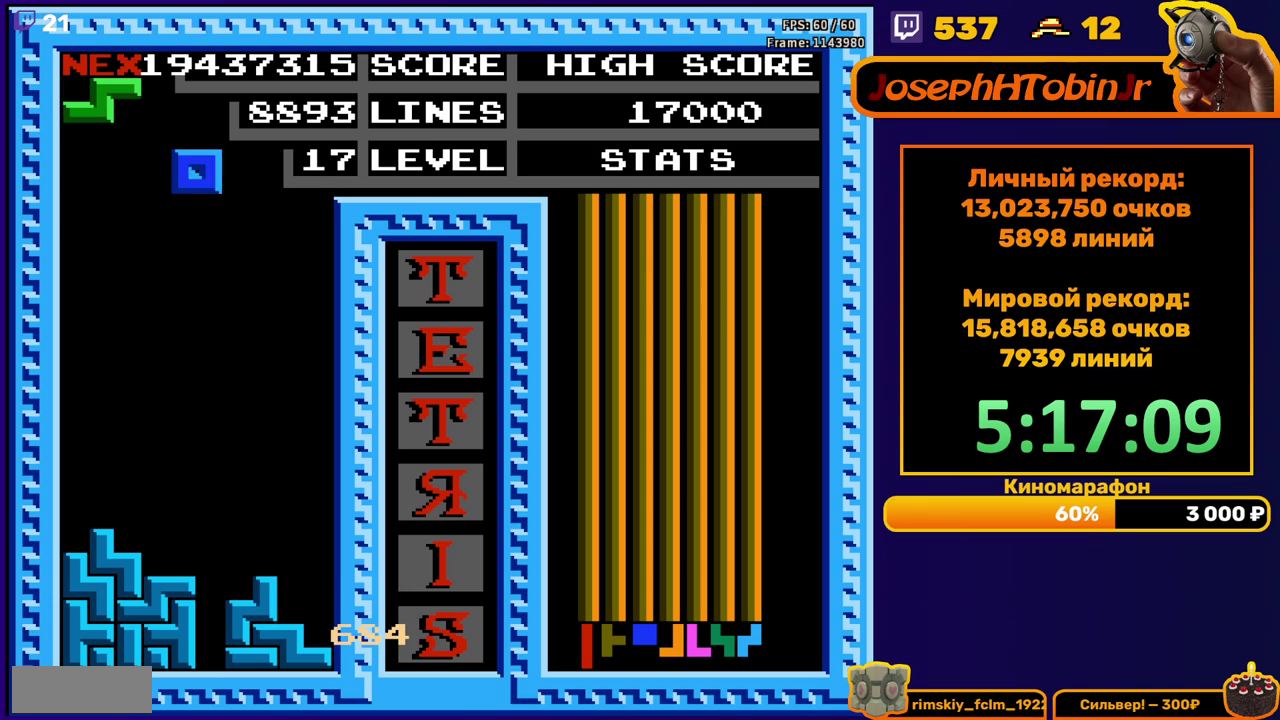
{"buttons": ["DPAD_DOWN"], "events": [[67, "DPAD_LEFT", "down"], [167, "DPAD_LEFT", "up"], [233, "DPAD_DOWN", "down"]]}
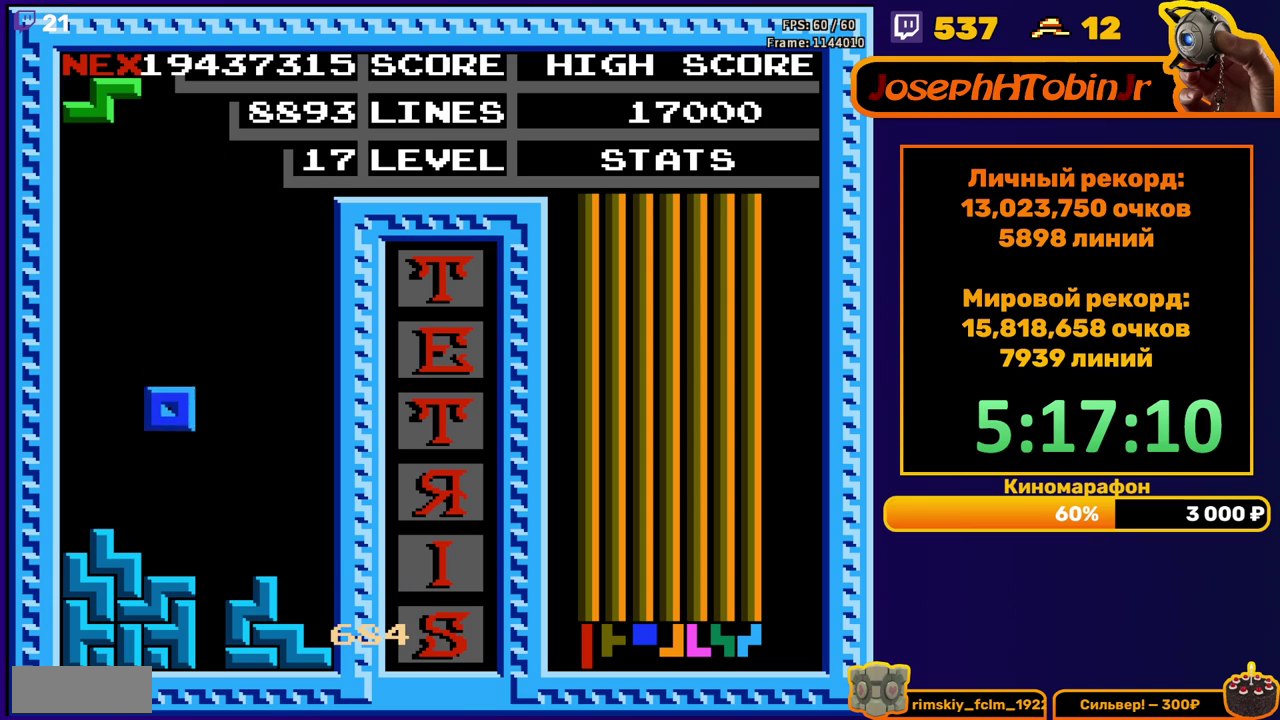
{"buttons": ["DPAD_RIGHT"], "events": [[117, "DPAD_DOWN", "up"], [217, "DPAD_RIGHT", "down"], [233, "A", "down"], [333, "A", "up"]]}
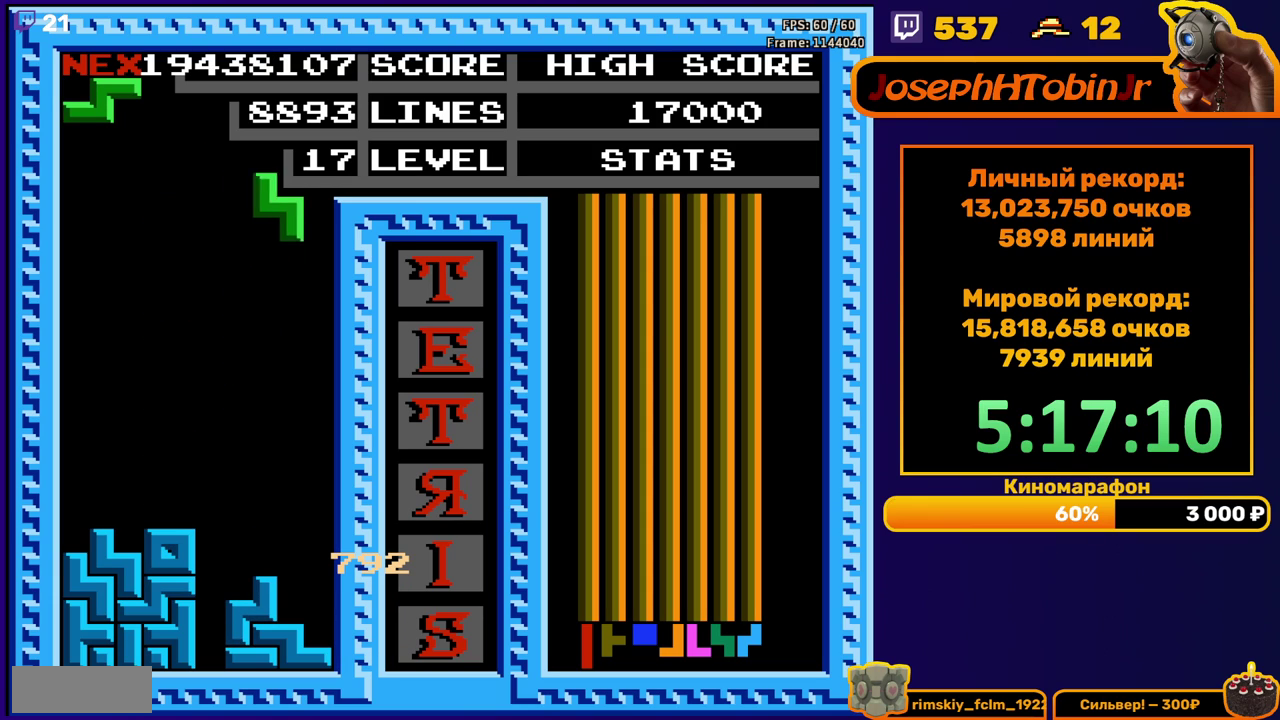
{"buttons": [], "events": [[133, "DPAD_RIGHT", "up"], [150, "DPAD_DOWN", "down"], [450, "DPAD_DOWN", "up"]]}
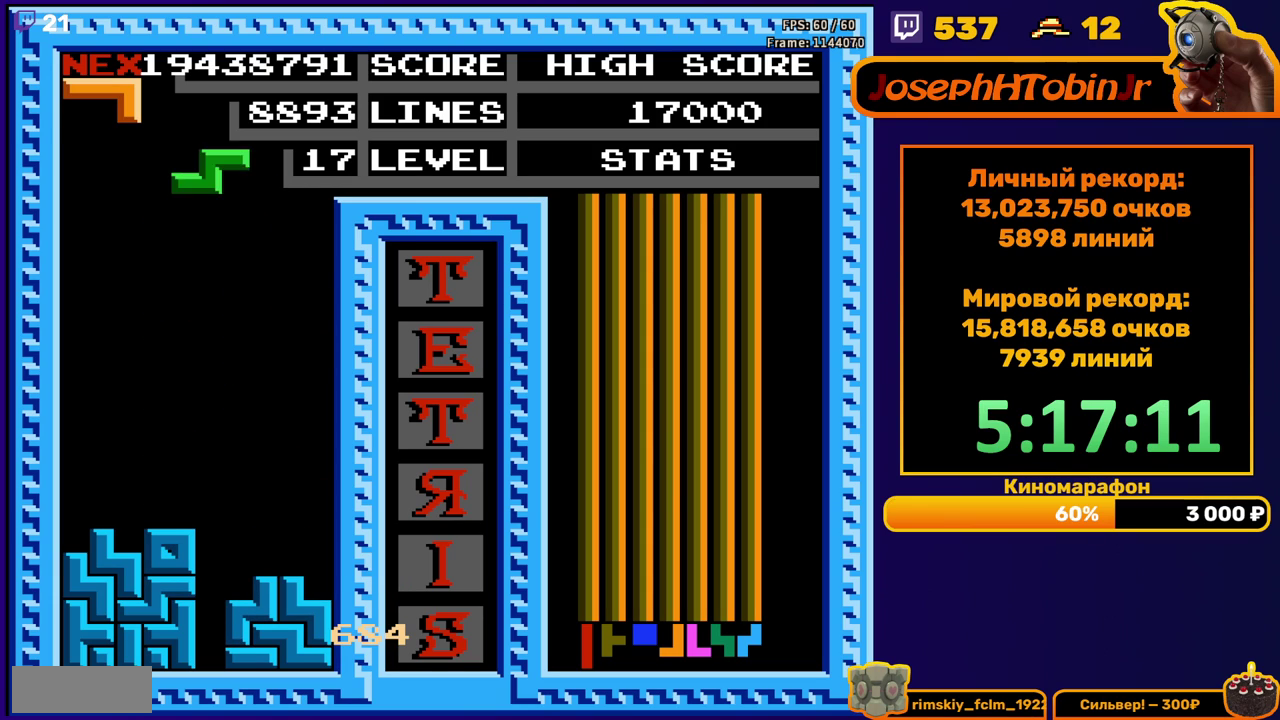
{"buttons": [], "events": [[17, "DPAD_RIGHT", "down"], [50, "A", "down"], [150, "A", "up"], [500, "DPAD_RIGHT", "up"]]}
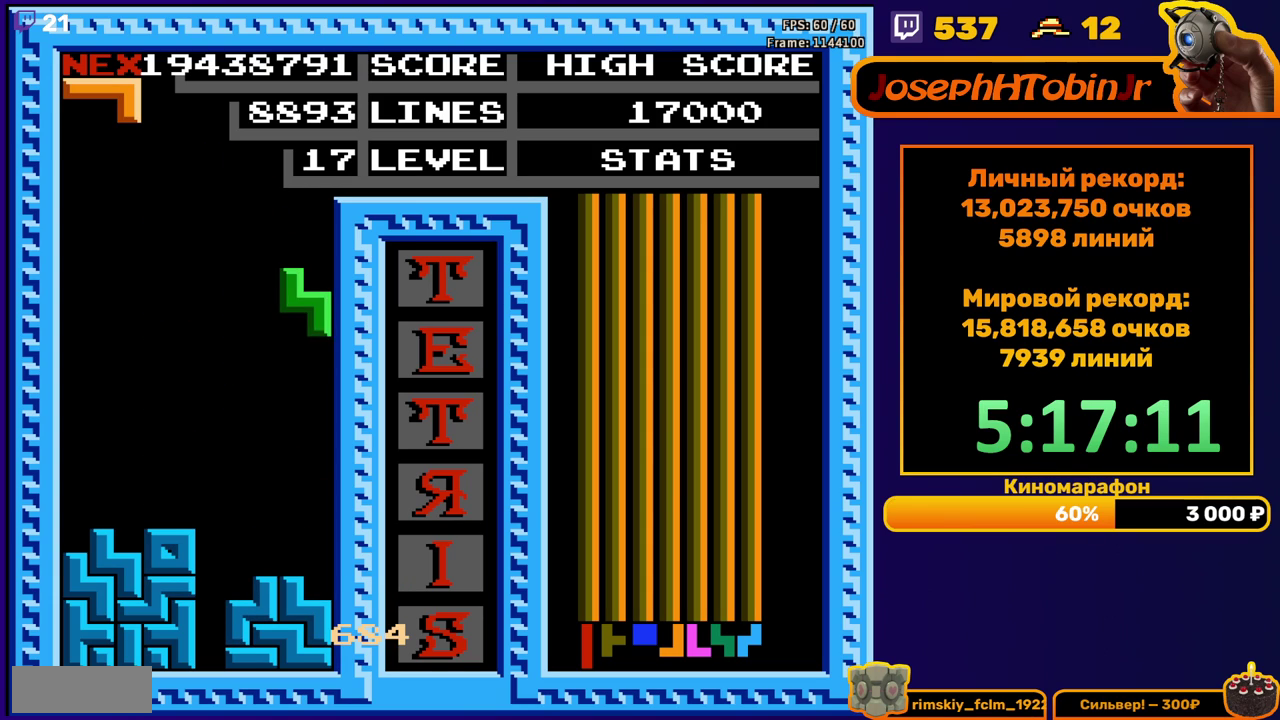
{"buttons": [], "events": [[33, "DPAD_DOWN", "down"], [283, "DPAD_DOWN", "up"], [350, "DPAD_RIGHT", "down"], [417, "DPAD_RIGHT", "up"]]}